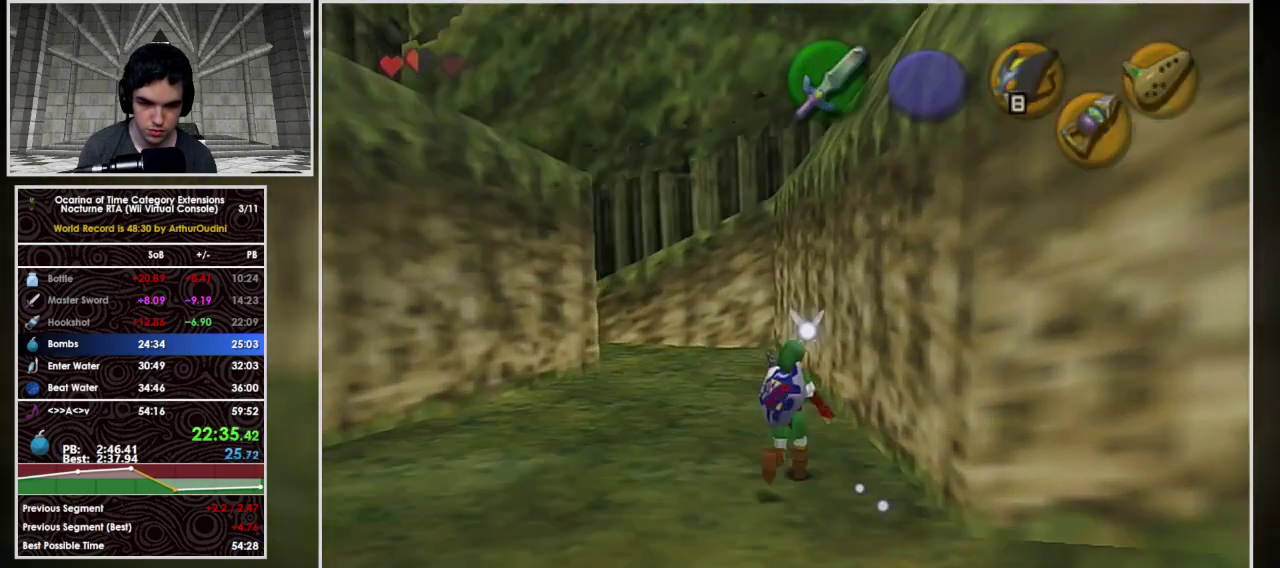
Gameplay with a controller (Nintendo layout); each line is a JSON object with the inputs held at the frame after it. "events" lists button and stick changes between this image and that frame as [ms after this image, input, new state], when the widget could be followed in between. Not read: L3 R3.
{"buttons": [], "left_stick": "center", "events": [[33, "left_stick", "center"]]}
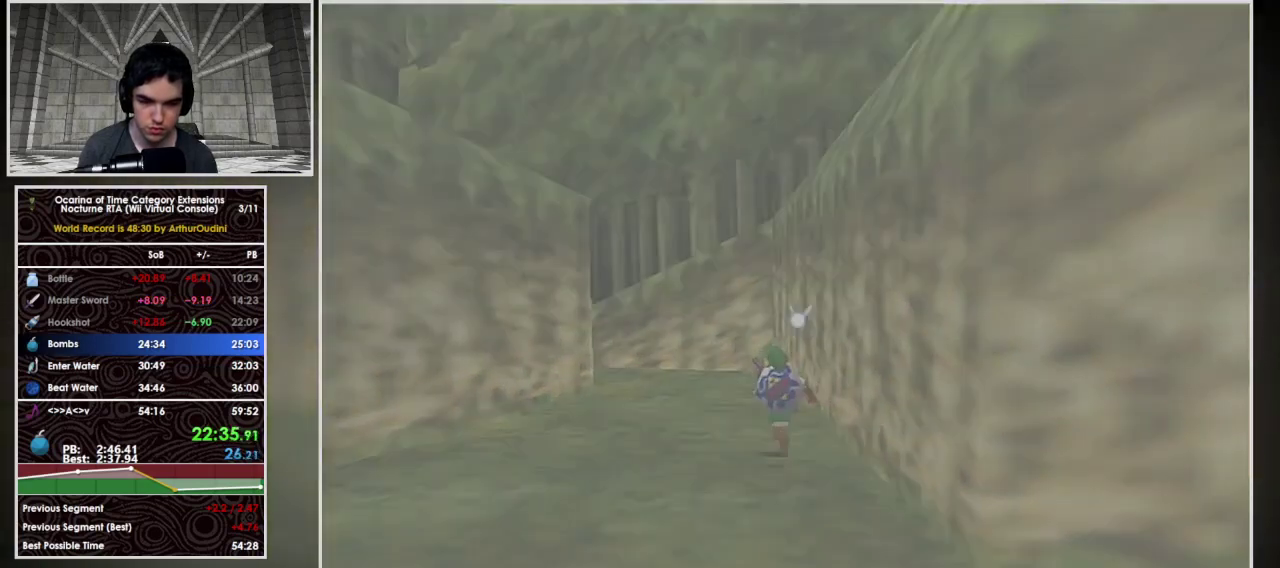
{"buttons": [], "left_stick": "center", "events": []}
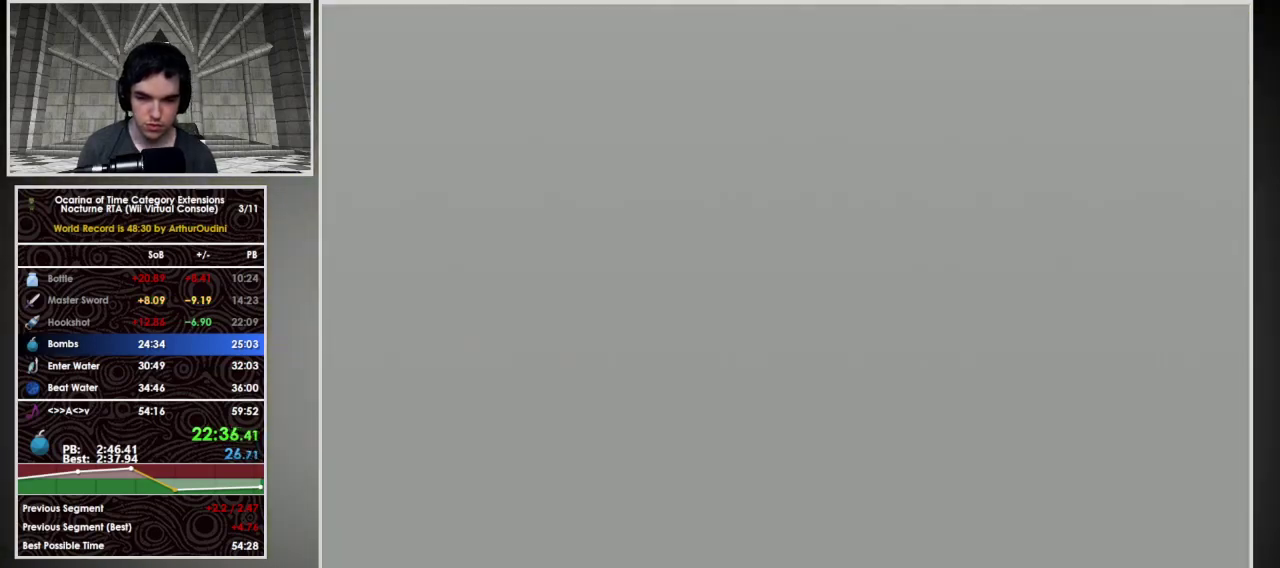
{"buttons": [], "left_stick": "up", "events": [[67, "left_stick", "up"]]}
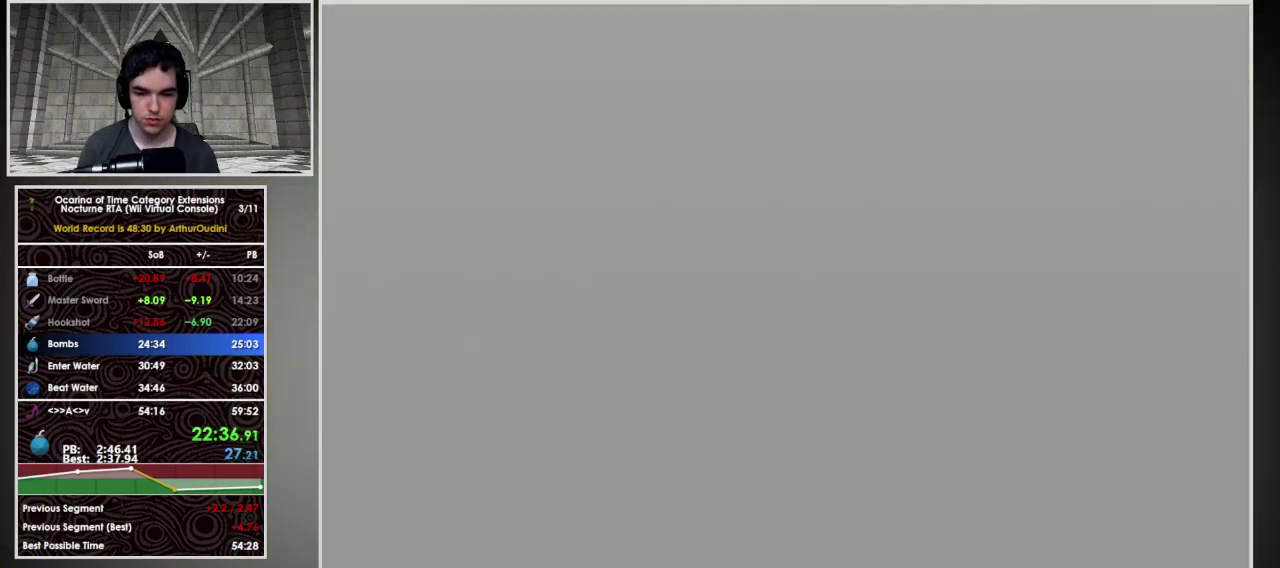
{"buttons": [], "left_stick": "up", "events": []}
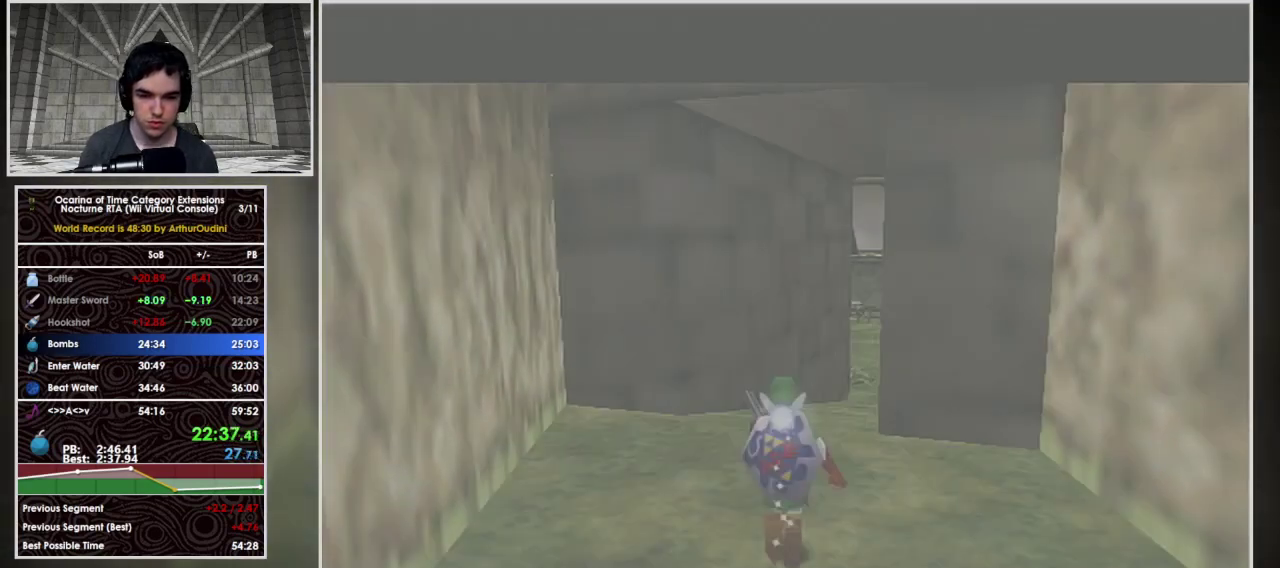
{"buttons": ["A", "L1"], "left_stick": "up", "events": [[133, "left_stick", "up-right"], [267, "A", "down"], [267, "L1", "down"], [367, "left_stick", "up"]]}
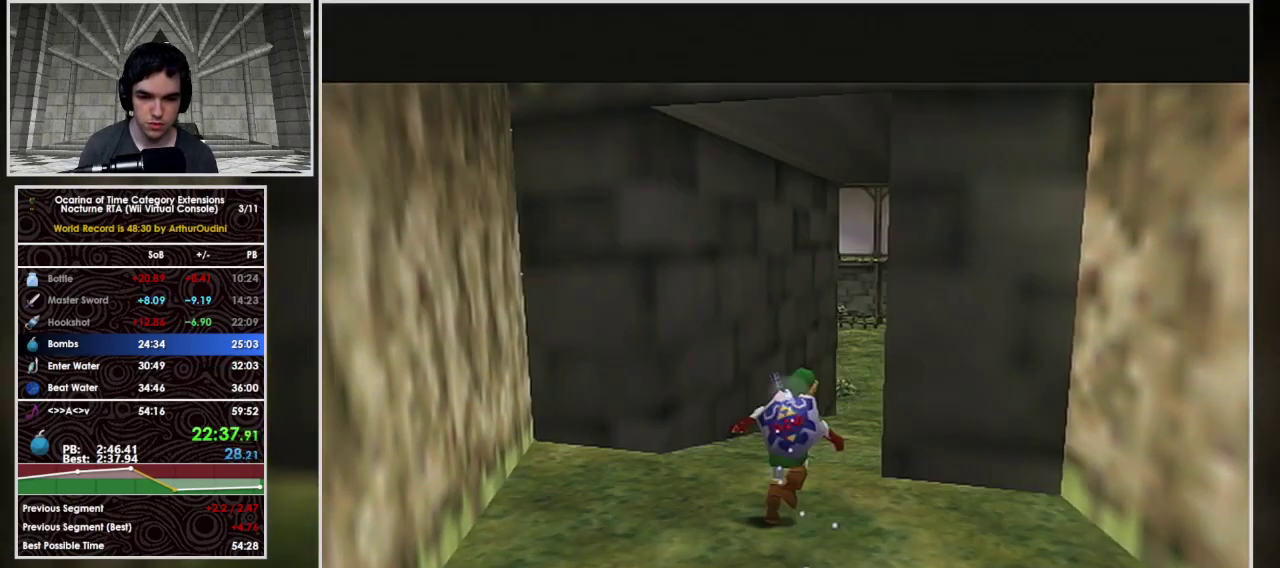
{"buttons": ["A", "L1", "R1", "Z"], "left_stick": "up", "events": [[367, "A", "up"], [367, "Z", "down"], [500, "A", "down"], [500, "R1", "down"]]}
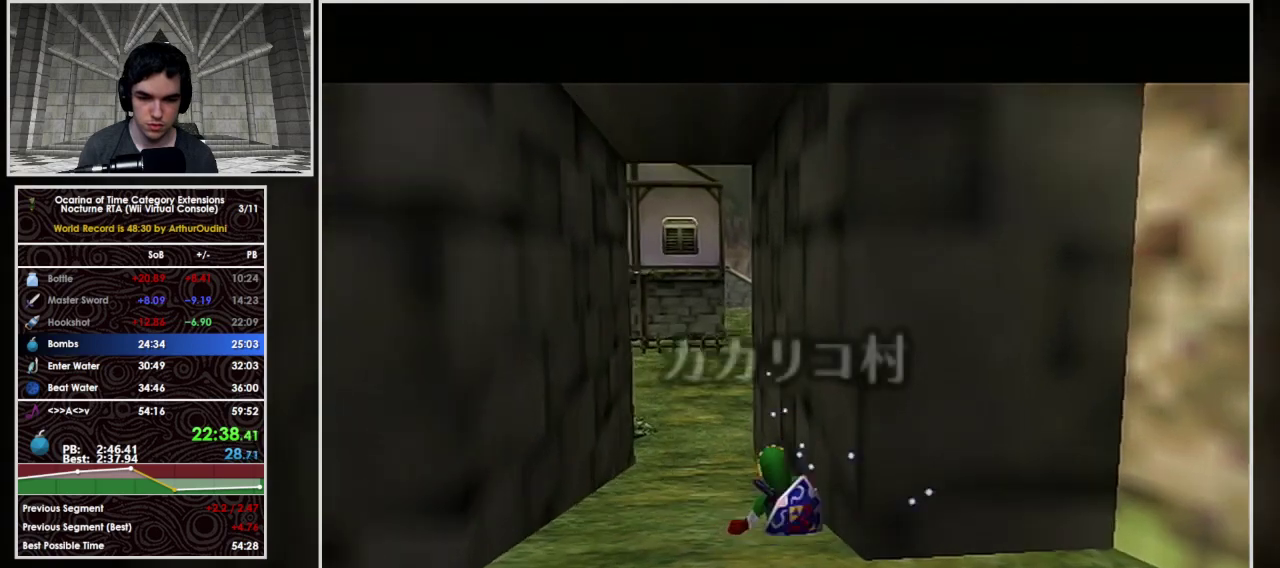
{"buttons": ["L1", "R1"], "left_stick": "up", "events": [[100, "A", "up"], [167, "A", "down"], [433, "A", "up"], [467, "Z", "up"]]}
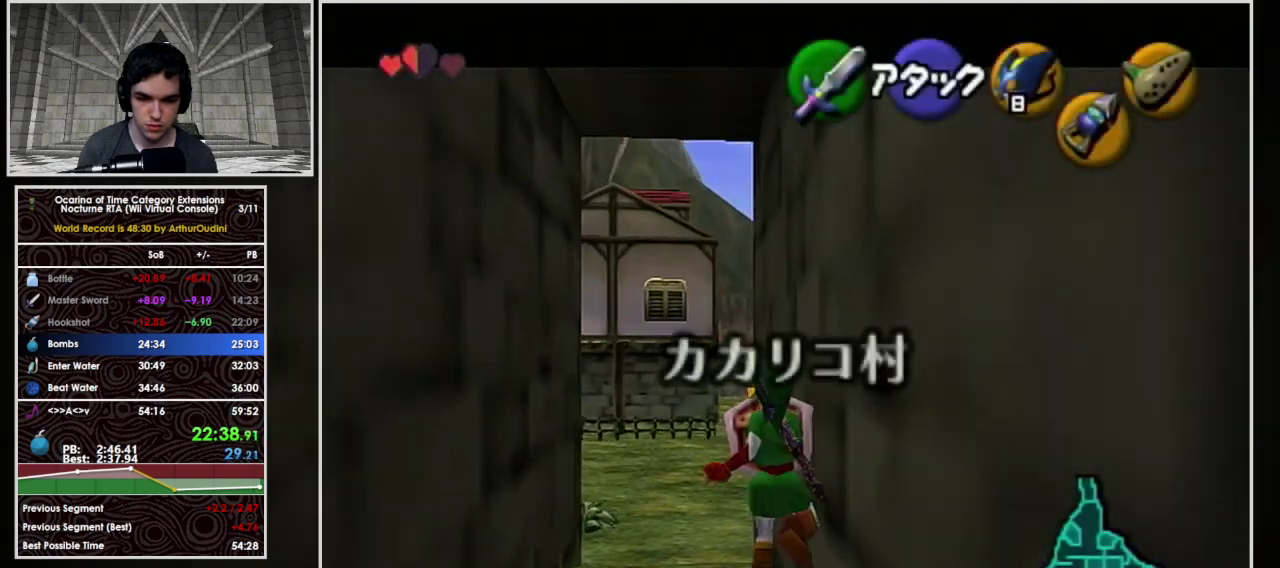
{"buttons": ["A"], "left_stick": "up", "events": [[33, "R1", "up"], [200, "L1", "up"], [467, "A", "down"]]}
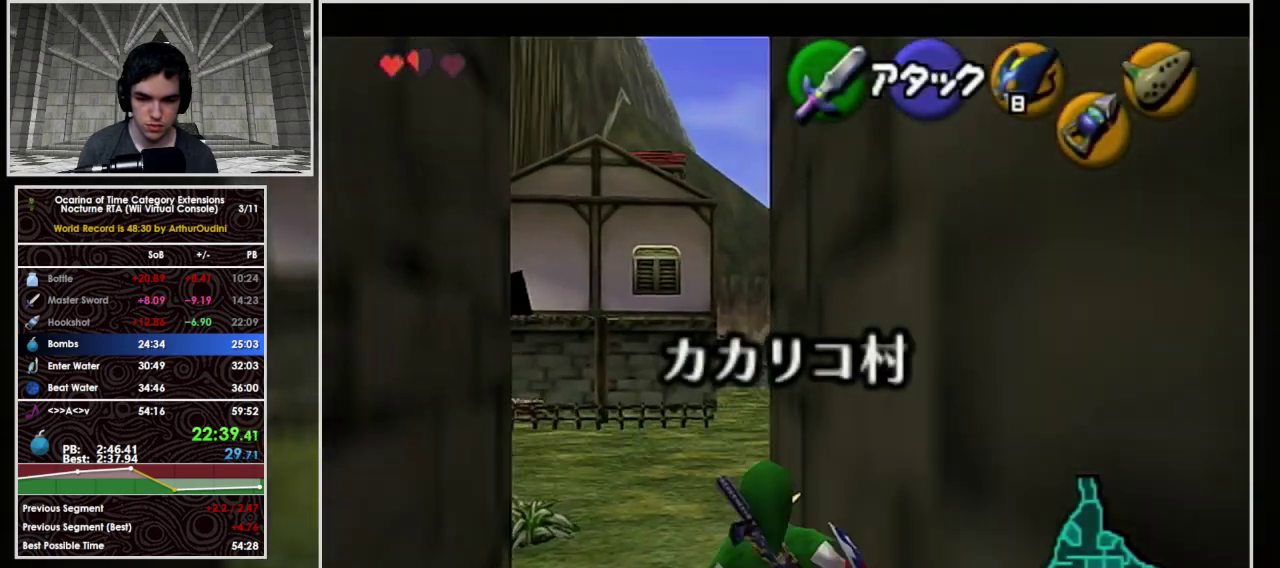
{"buttons": ["A"], "left_stick": "up", "events": []}
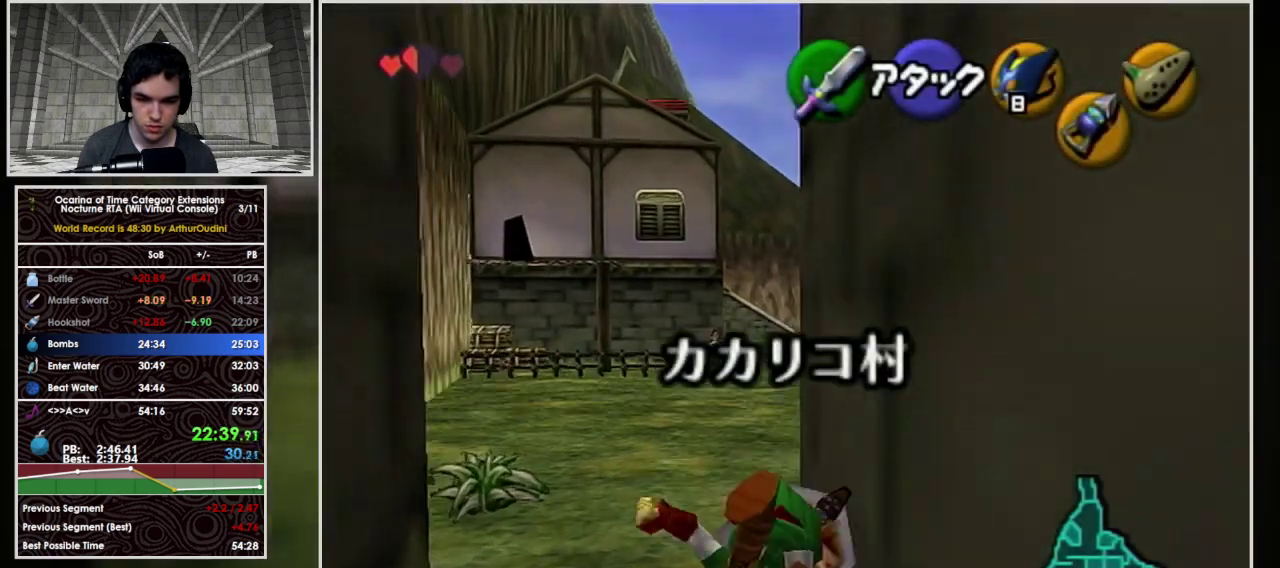
{"buttons": ["A"], "left_stick": "up", "events": [[167, "A", "up"], [267, "A", "down"]]}
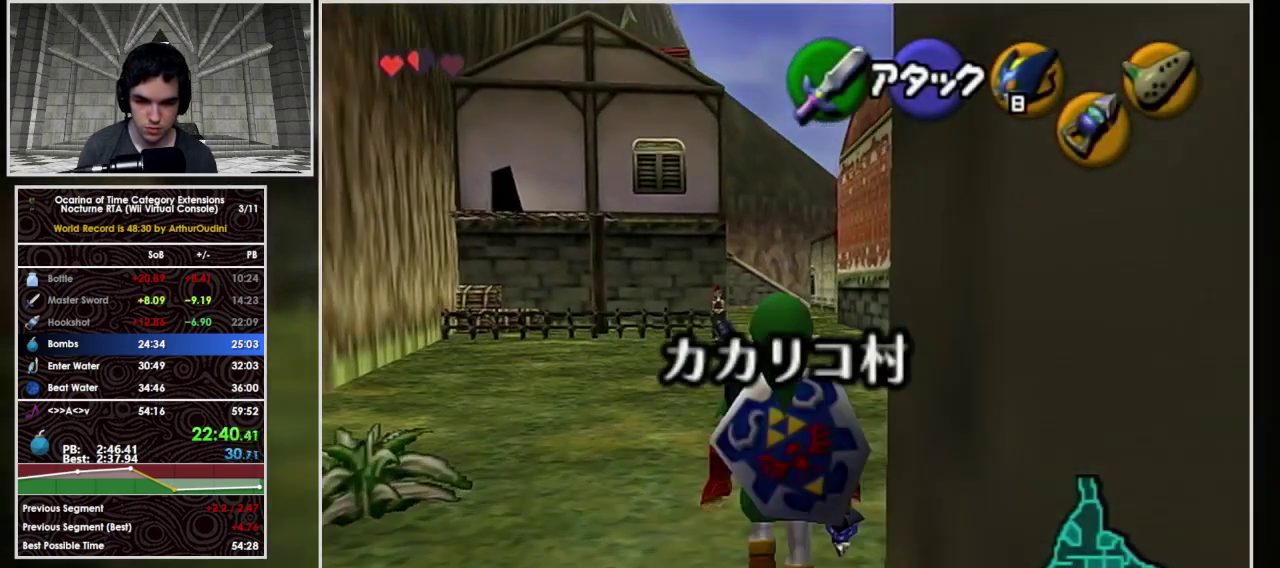
{"buttons": [], "left_stick": "up-right", "events": [[333, "left_stick", "up-right"], [467, "A", "up"]]}
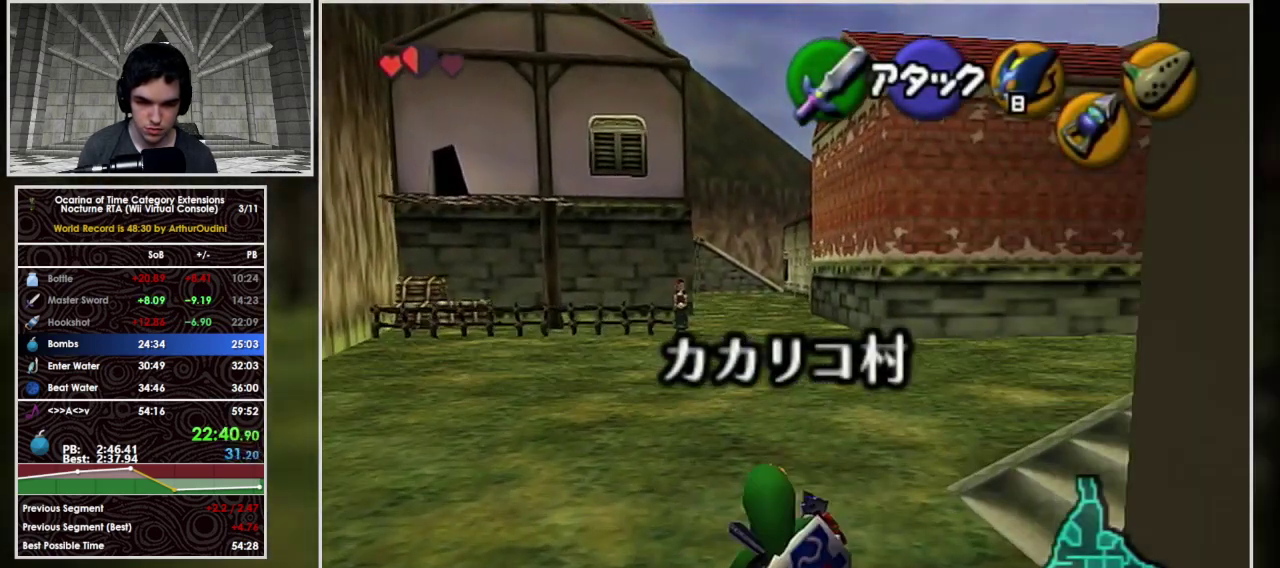
{"buttons": ["A"], "left_stick": "up", "events": [[133, "A", "down"], [167, "L1", "down"], [267, "left_stick", "up"], [367, "L1", "up"]]}
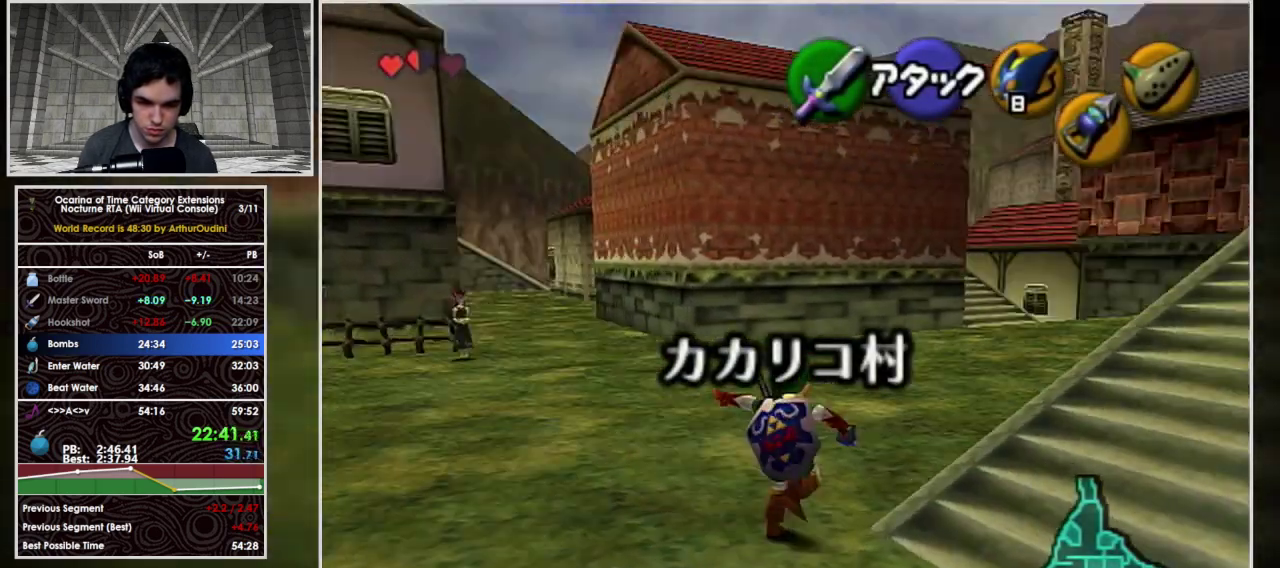
{"buttons": ["A"], "left_stick": "up", "events": [[300, "A", "up"], [433, "A", "down"]]}
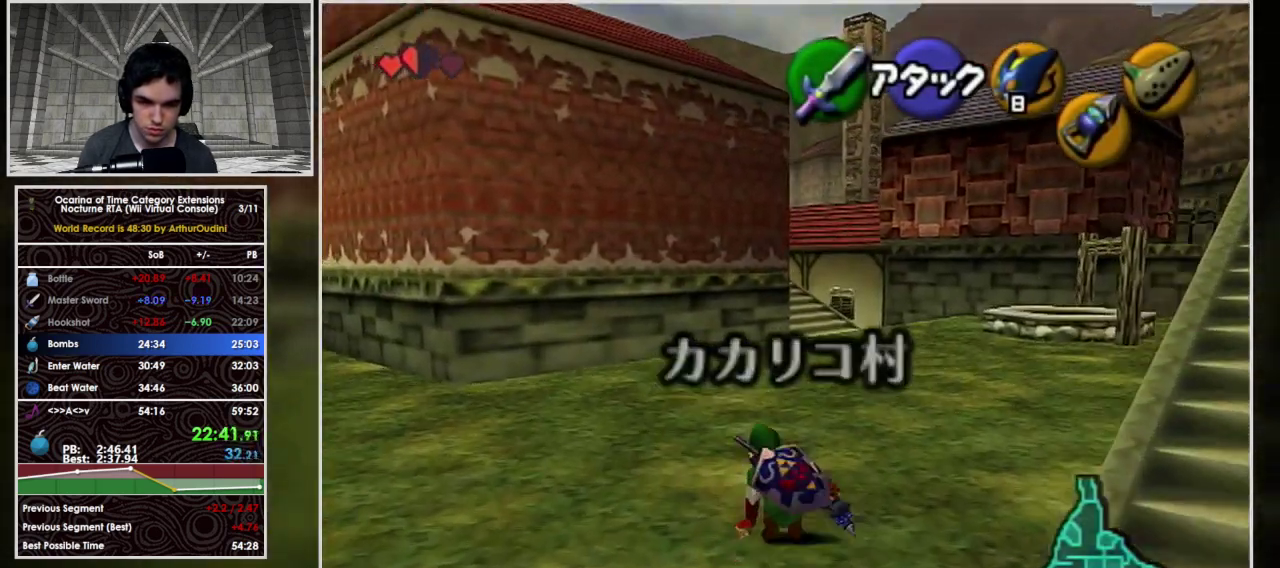
{"buttons": ["A"], "left_stick": "up", "events": []}
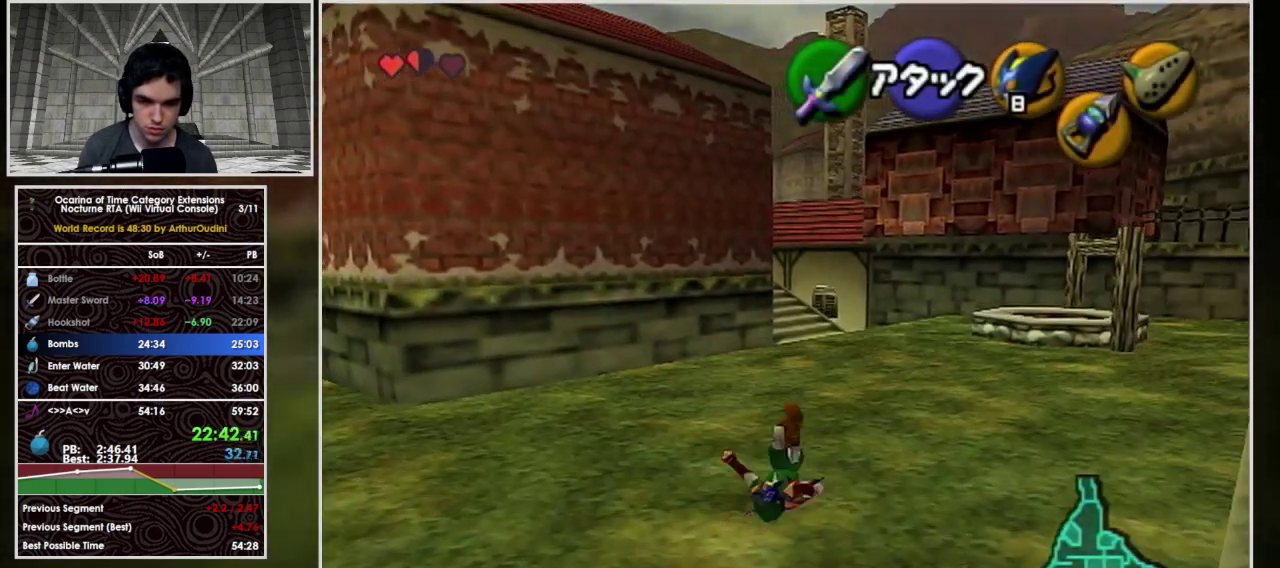
{"buttons": ["A"], "left_stick": "up", "events": [[133, "A", "up"], [233, "A", "down"]]}
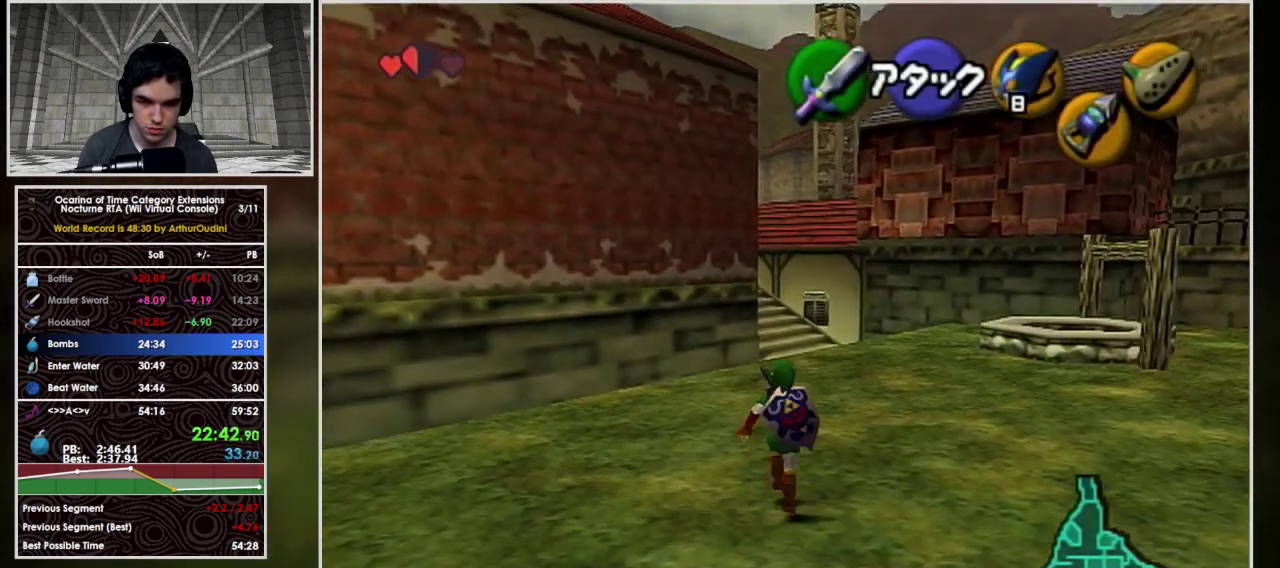
{"buttons": [], "left_stick": "up", "events": [[500, "A", "up"]]}
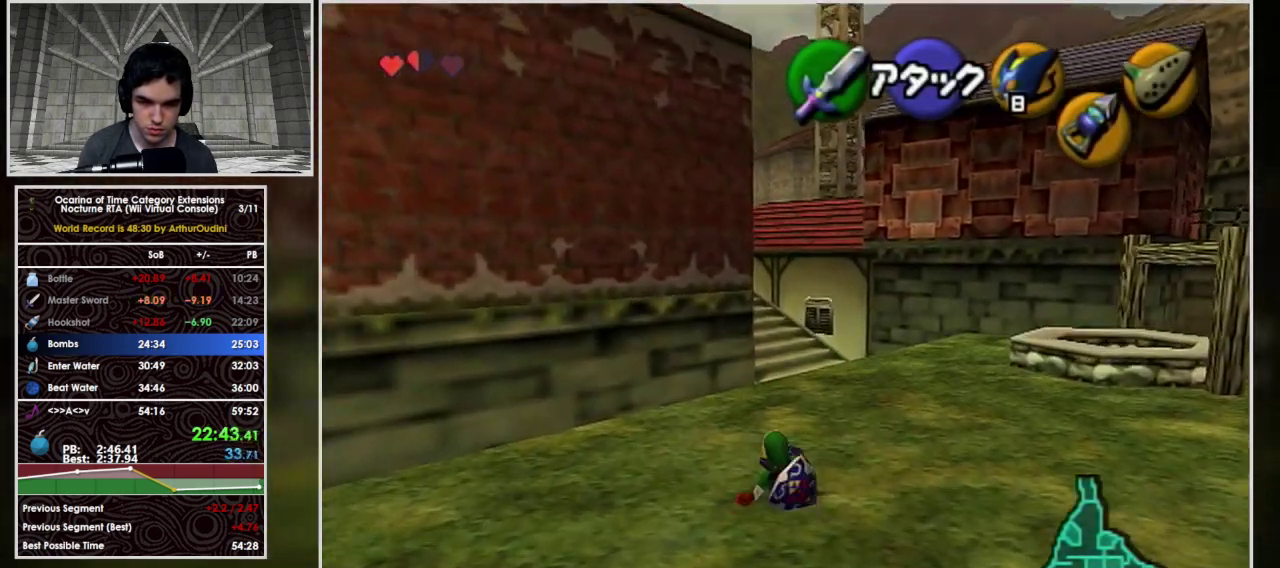
{"buttons": ["A"], "left_stick": "up", "events": [[133, "A", "down"]]}
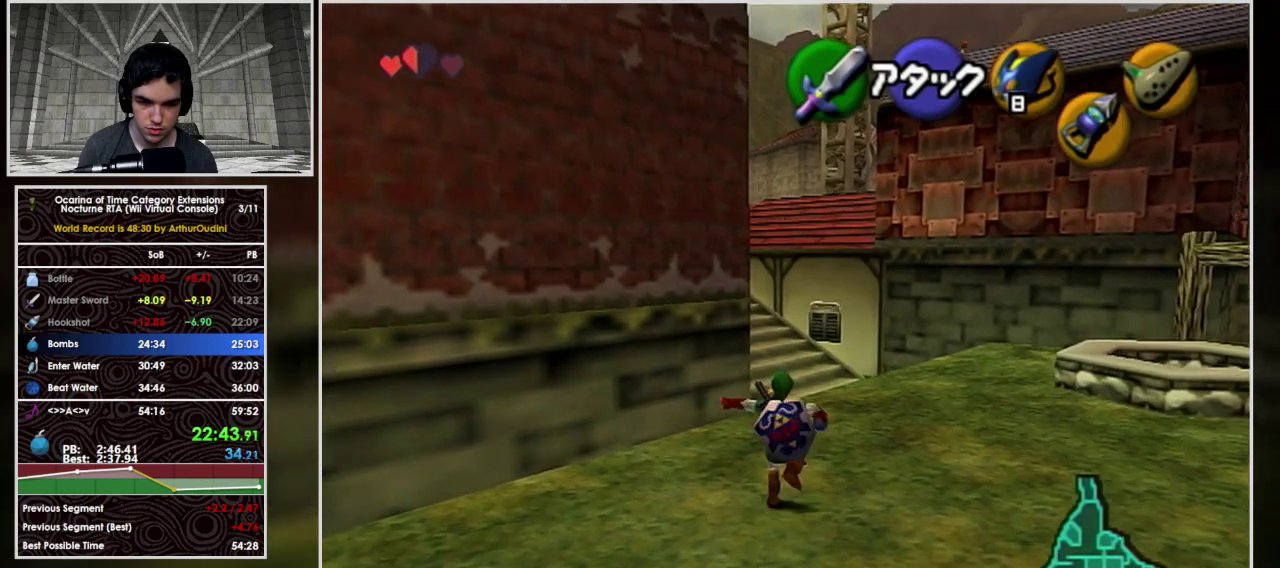
{"buttons": ["A", "L1"], "left_stick": "up", "events": [[300, "left_stick", "up-left"], [333, "A", "up"], [433, "A", "down"], [467, "L1", "down"], [500, "left_stick", "up"]]}
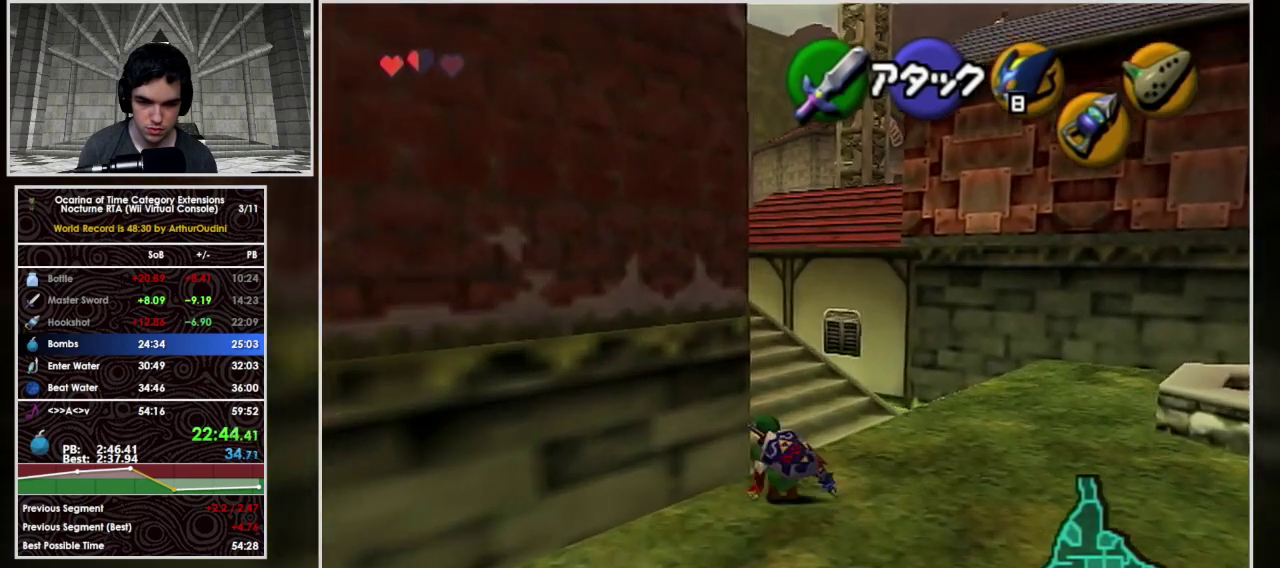
{"buttons": ["A"], "left_stick": "up", "events": [[233, "L1", "up"]]}
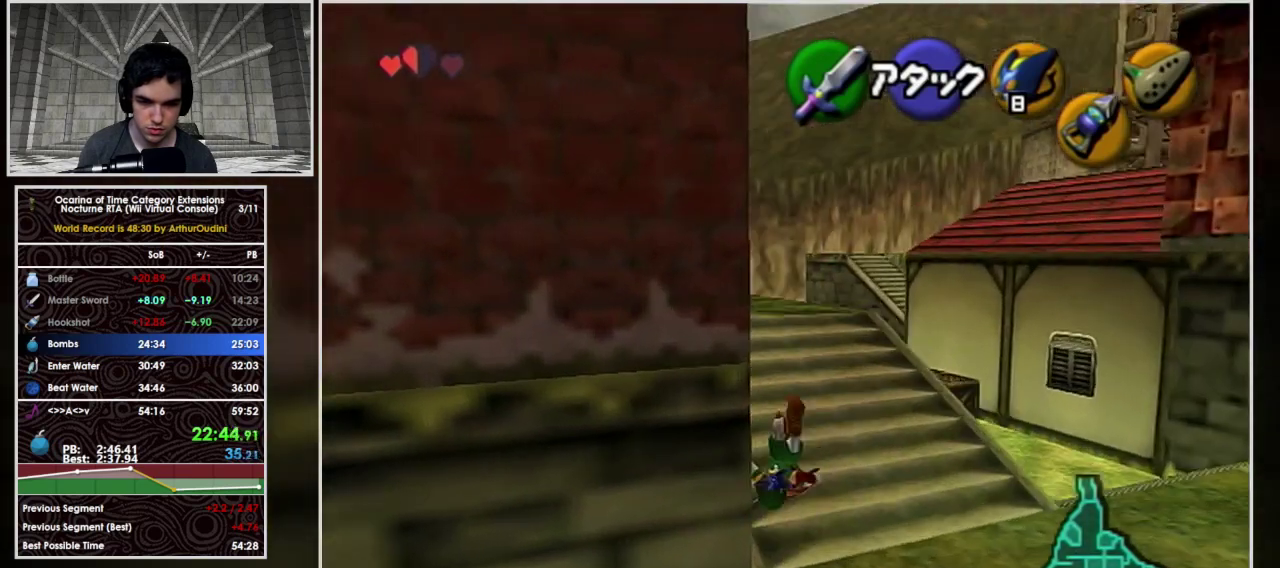
{"buttons": ["A"], "left_stick": "up", "events": [[67, "A", "up"], [200, "A", "down"]]}
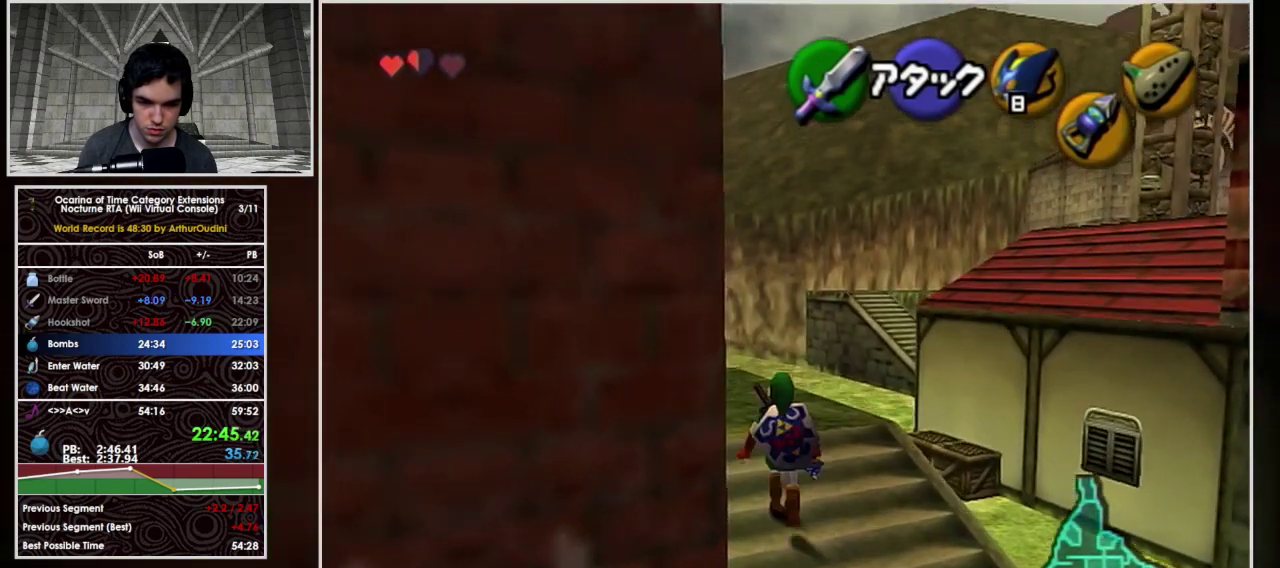
{"buttons": ["Z"], "left_stick": "center", "events": [[100, "A", "up"], [167, "left_stick", "center"], [267, "left_stick", "right"], [400, "Z", "down"], [467, "left_stick", "center"]]}
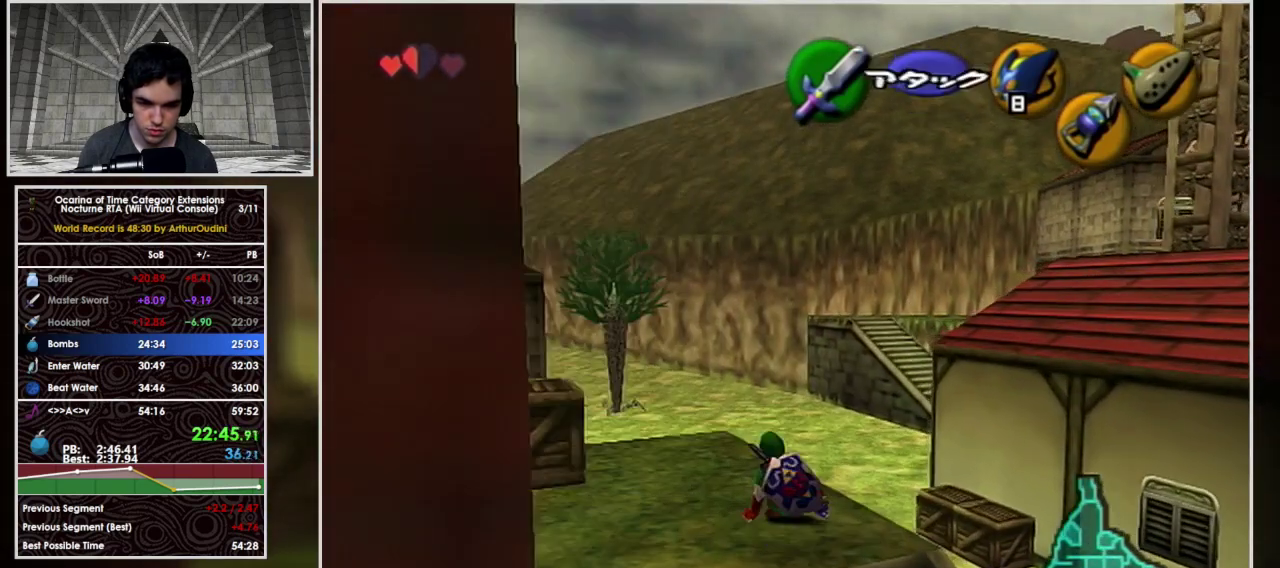
{"buttons": [], "left_stick": "center", "events": [[333, "Z", "up"]]}
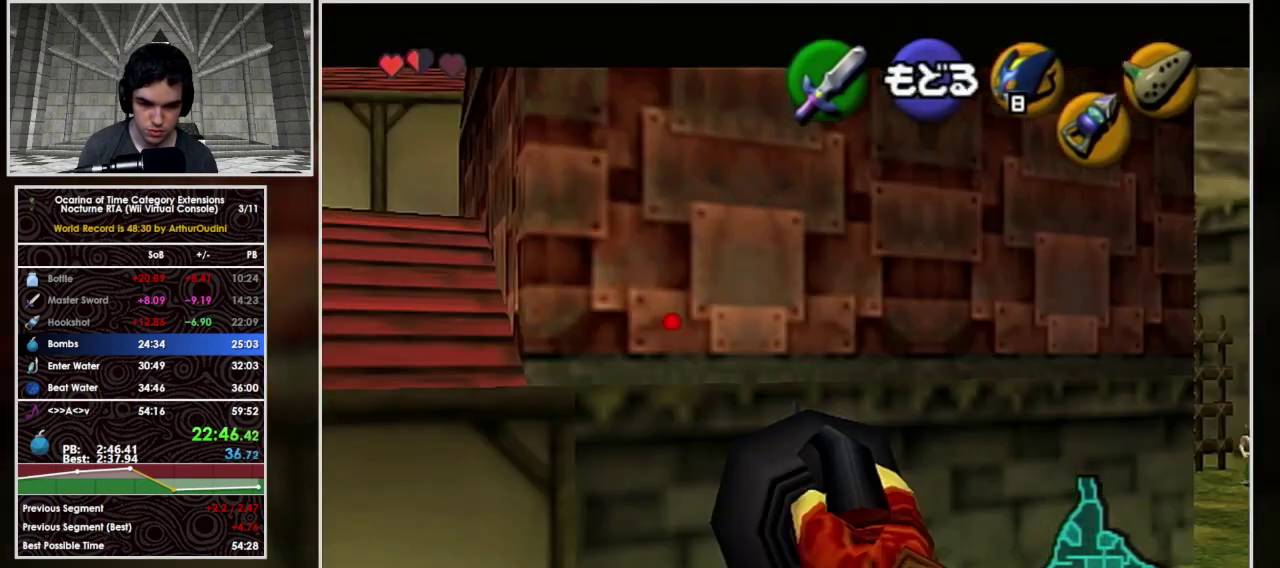
{"buttons": ["Z"], "left_stick": "left", "events": [[200, "Z", "down"], [200, "left_stick", "left"], [333, "Z", "up"], [400, "Z", "down"]]}